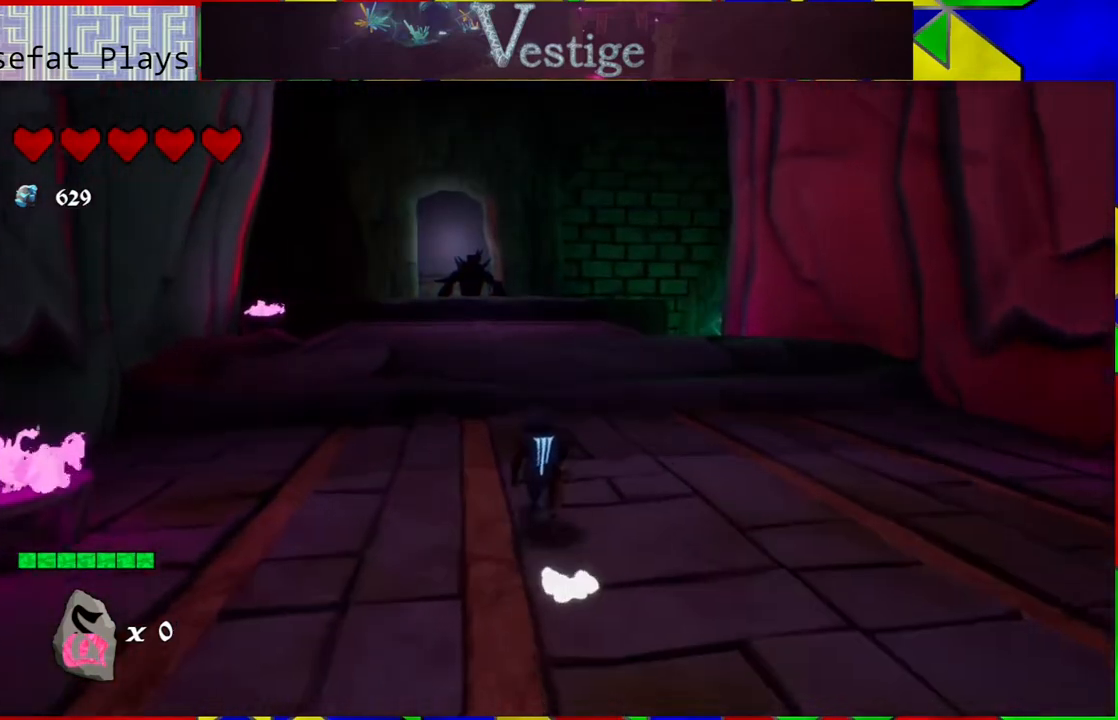
Gameplay with a controller (Nintendo layout); each line is a JSON object with the inputs held at the frame after it. "events" lists button and stick changes between this image and that frame as [ms after this image, input, new state], when the widget could be followed in between.
{"buttons": [], "left_stick": "up", "right_stick": "center", "events": [[200, "B", "down"], [467, "B", "up"]]}
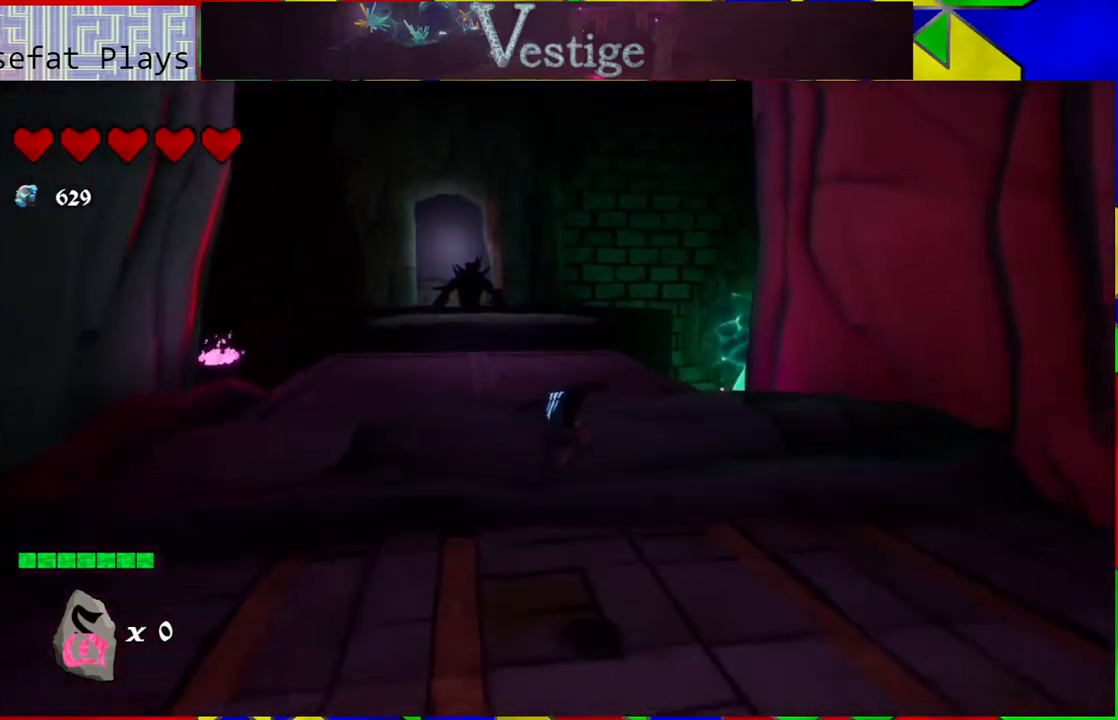
{"buttons": [], "left_stick": "up", "right_stick": "center", "events": [[83, "R2", "down"], [283, "R2", "up"]]}
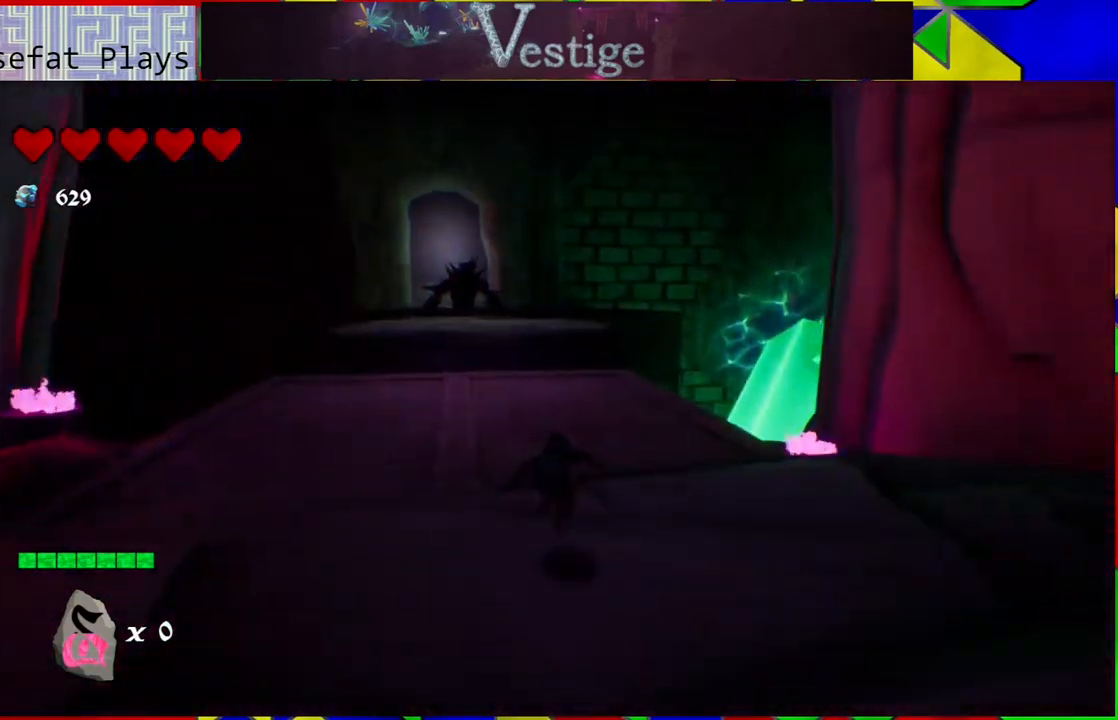
{"buttons": [], "left_stick": "up-left", "right_stick": "center", "events": [[400, "left_stick", "up-left"]]}
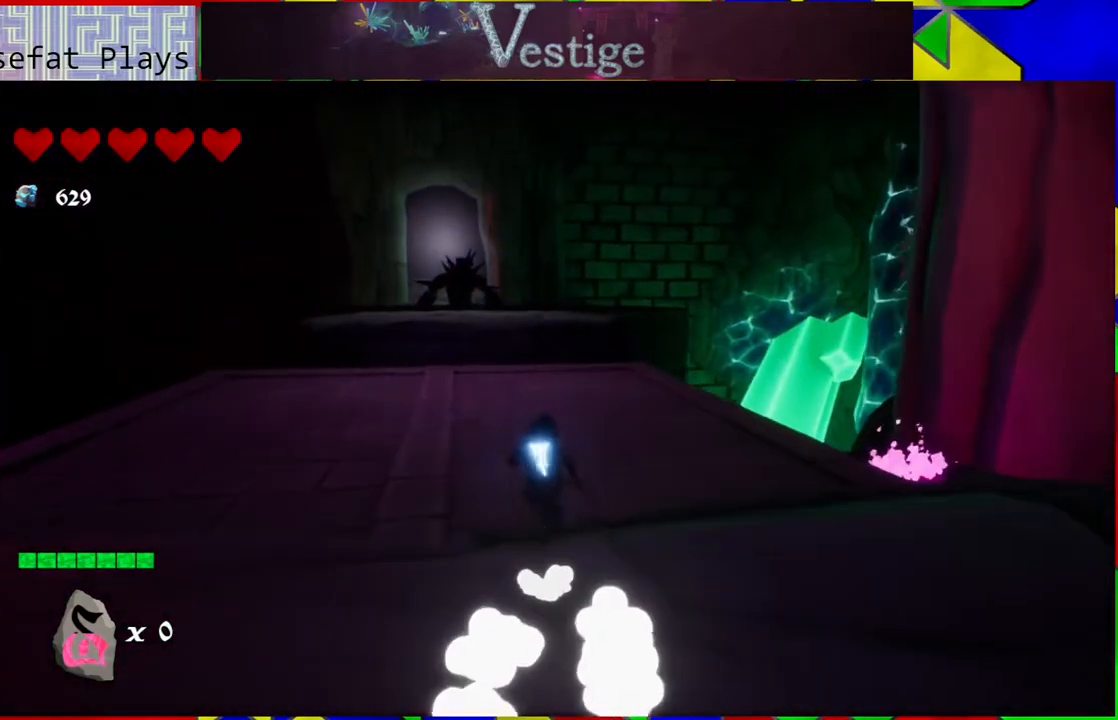
{"buttons": [], "left_stick": "up-left", "right_stick": "center", "events": []}
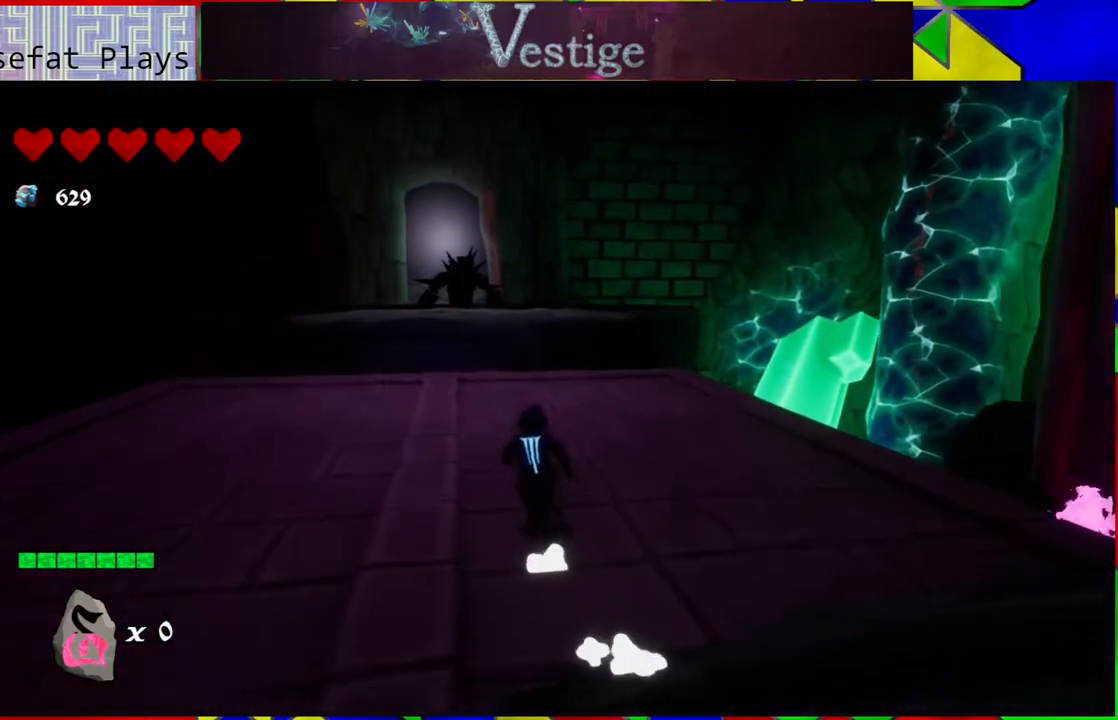
{"buttons": [], "left_stick": "up-left", "right_stick": "center", "events": [[233, "R2", "down"], [417, "R2", "up"]]}
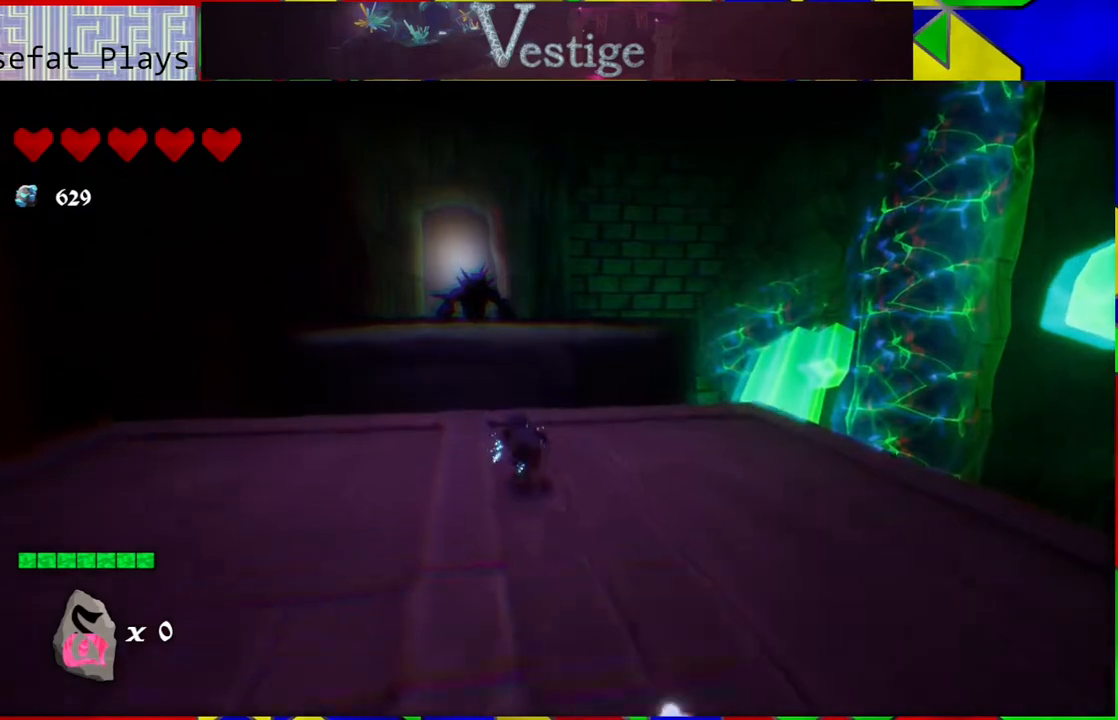
{"buttons": [], "left_stick": "center", "right_stick": "center", "events": [[367, "left_stick", "center"]]}
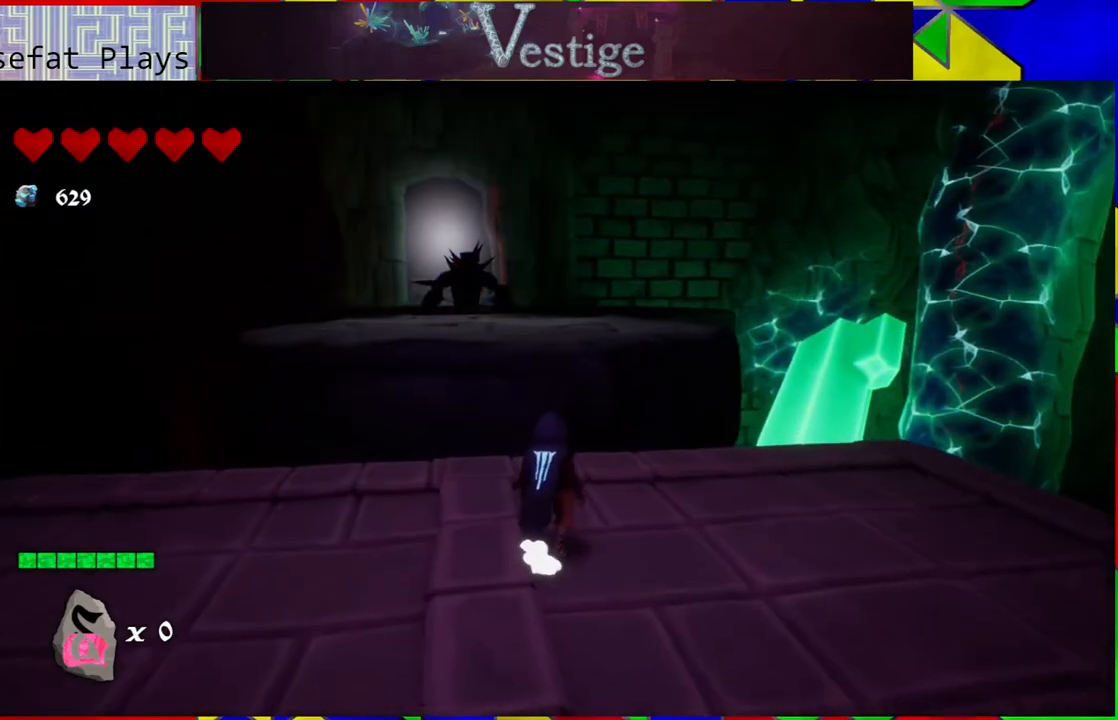
{"buttons": [], "left_stick": "center", "right_stick": "down-left", "events": [[267, "left_stick", "left"], [350, "right_stick", "down-left"], [450, "left_stick", "center"]]}
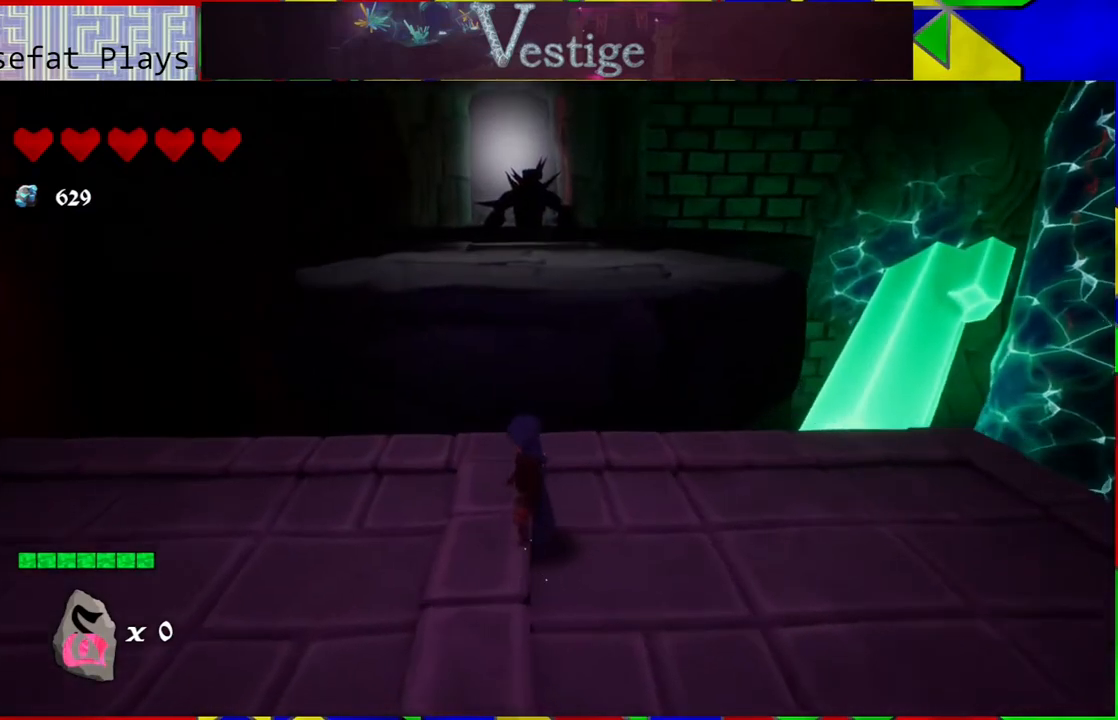
{"buttons": ["B"], "left_stick": "up", "right_stick": "center", "events": [[17, "left_stick", "up"], [67, "right_stick", "center"], [467, "B", "down"]]}
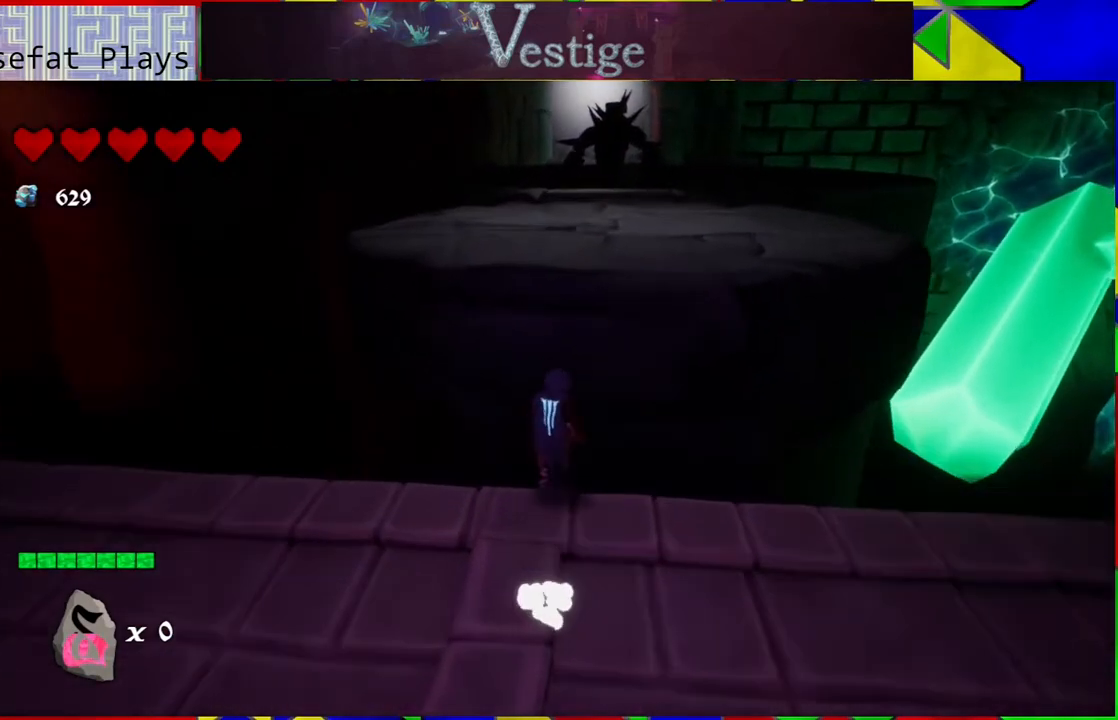
{"buttons": [], "left_stick": "up", "right_stick": "center", "events": [[317, "B", "up"]]}
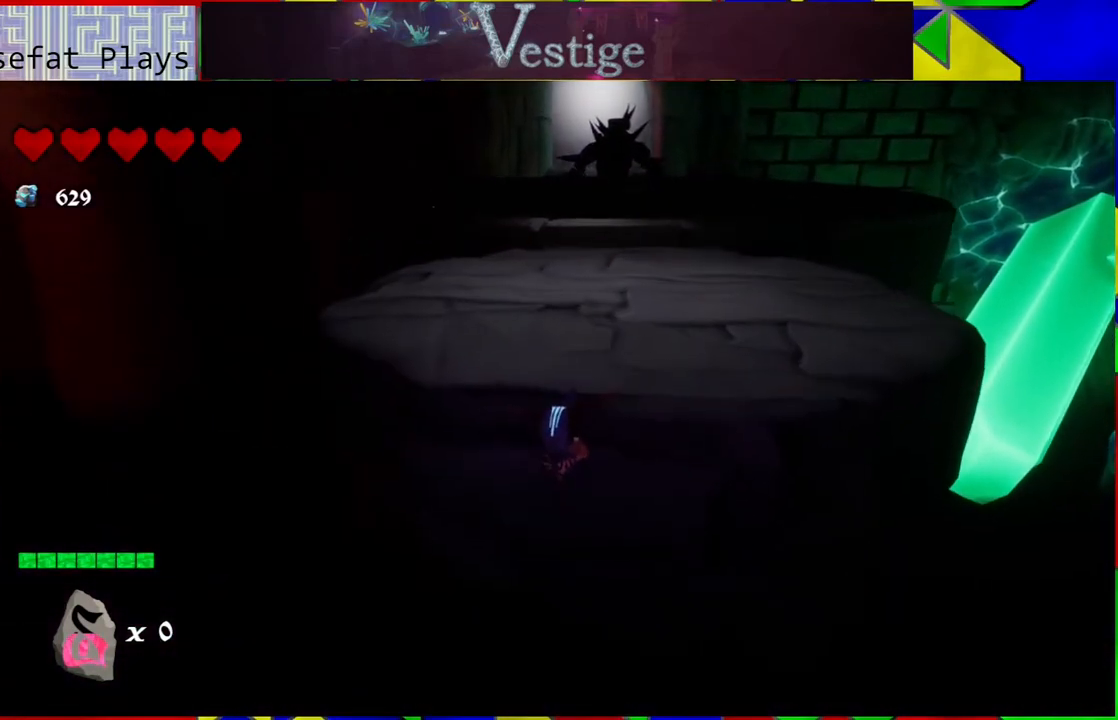
{"buttons": ["B"], "left_stick": "up", "right_stick": "center", "events": [[83, "B", "down"]]}
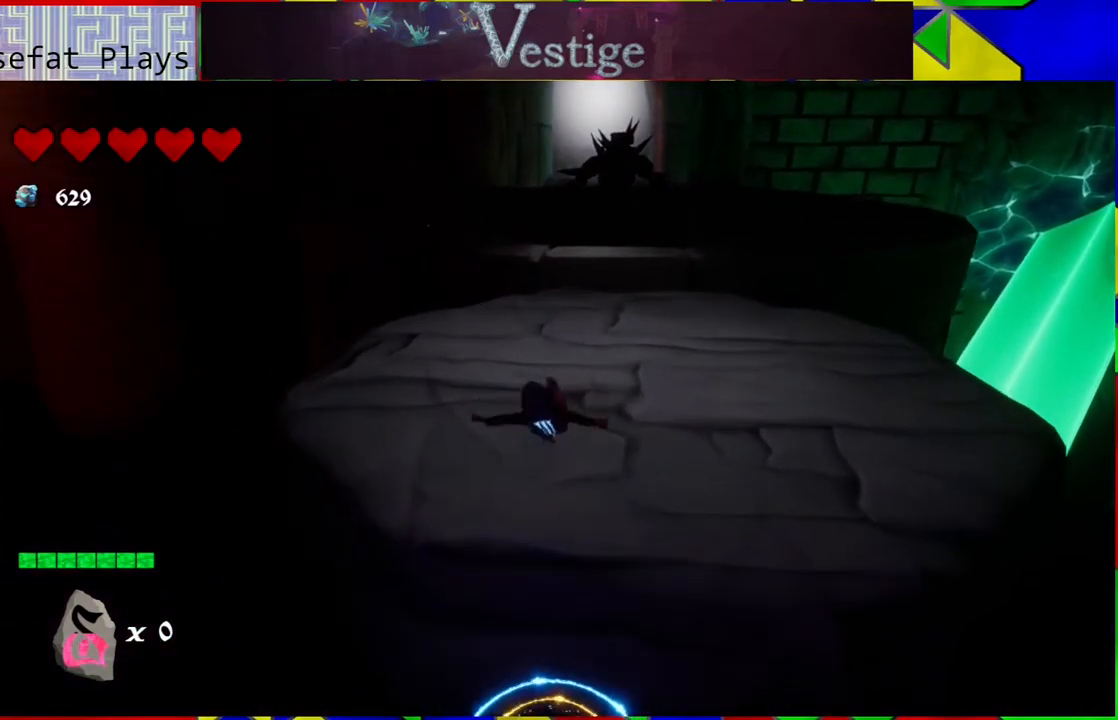
{"buttons": [], "left_stick": "up", "right_stick": "center", "events": [[33, "B", "up"], [33, "R2", "down"], [200, "R2", "up"]]}
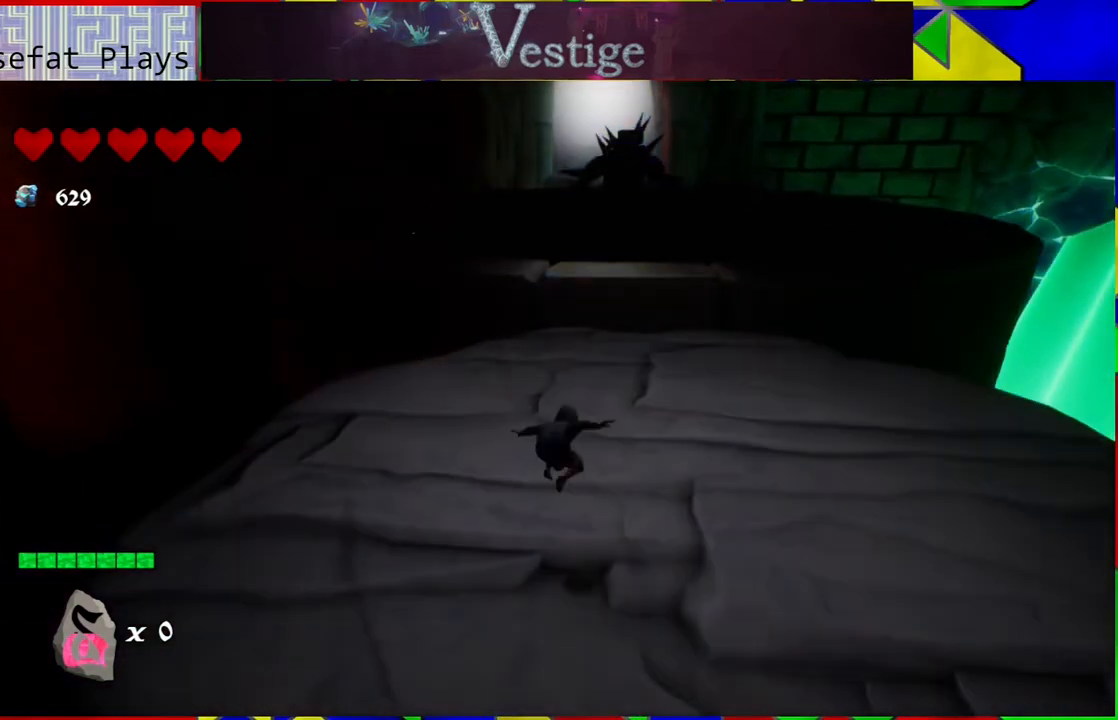
{"buttons": [], "left_stick": "up", "right_stick": "center", "events": []}
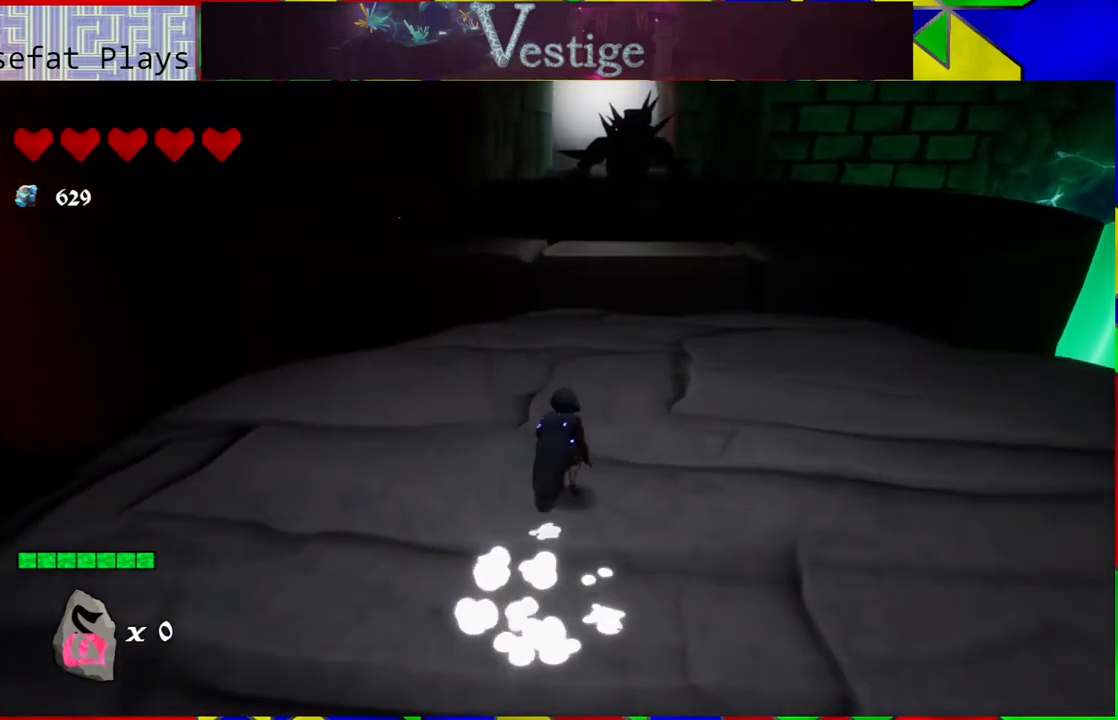
{"buttons": [], "left_stick": "up", "right_stick": "center", "events": [[83, "right_stick", "right"], [300, "right_stick", "center"]]}
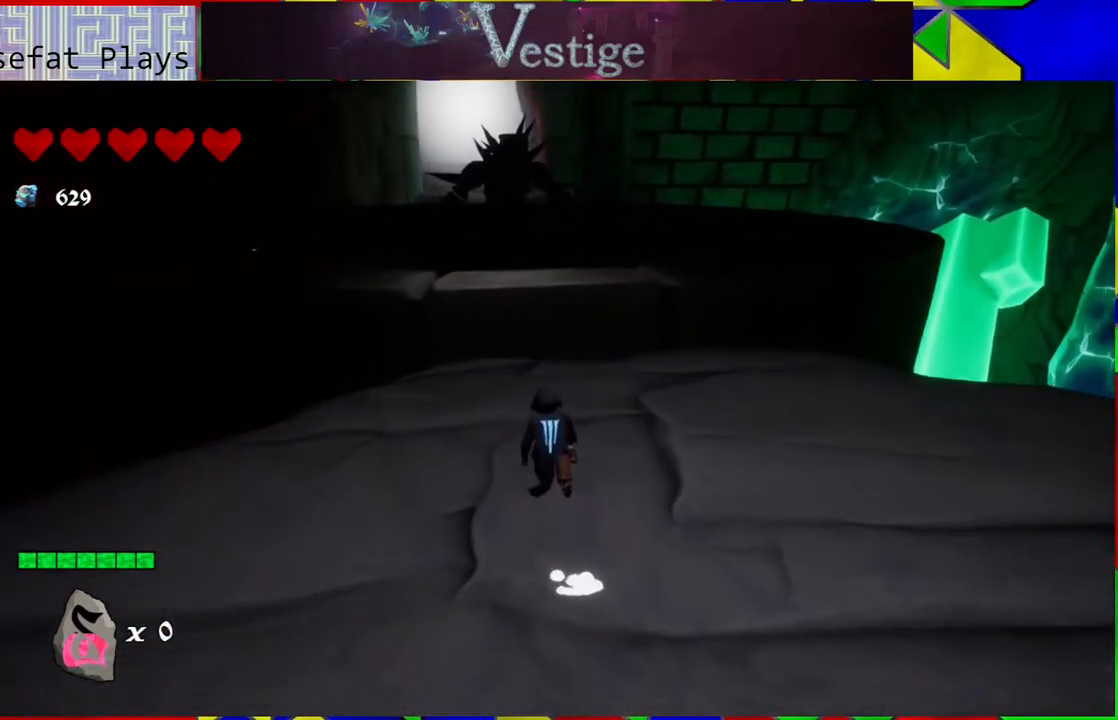
{"buttons": [], "left_stick": "up", "right_stick": "center", "events": []}
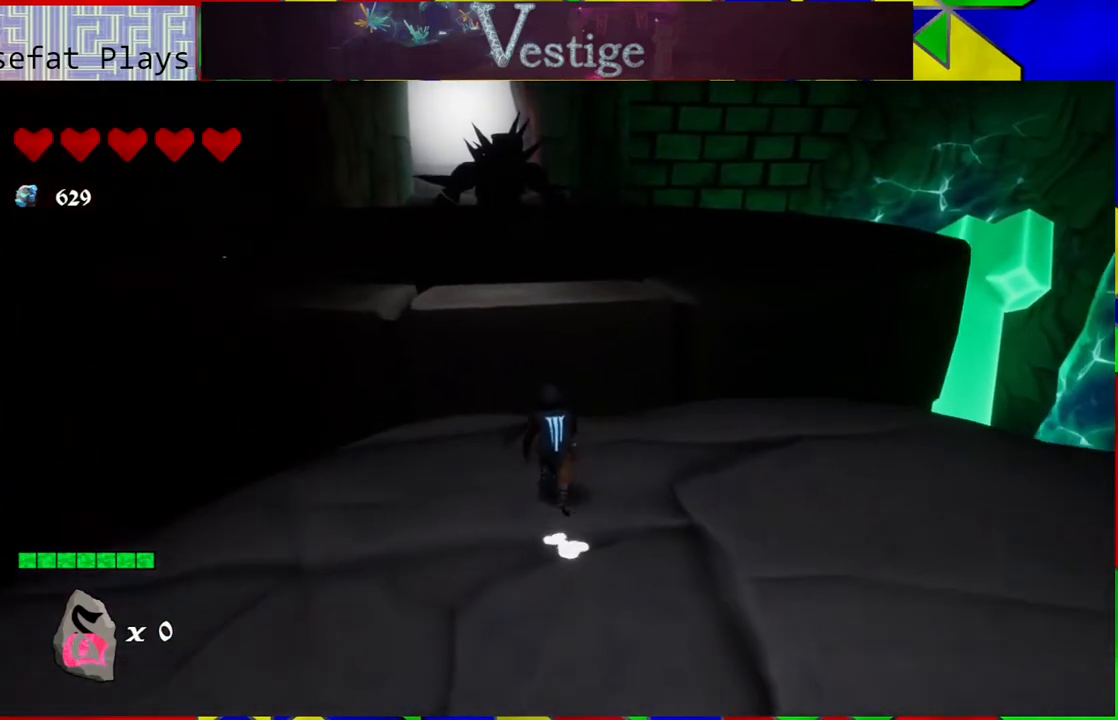
{"buttons": ["B"], "left_stick": "up", "right_stick": "center", "events": [[433, "B", "down"]]}
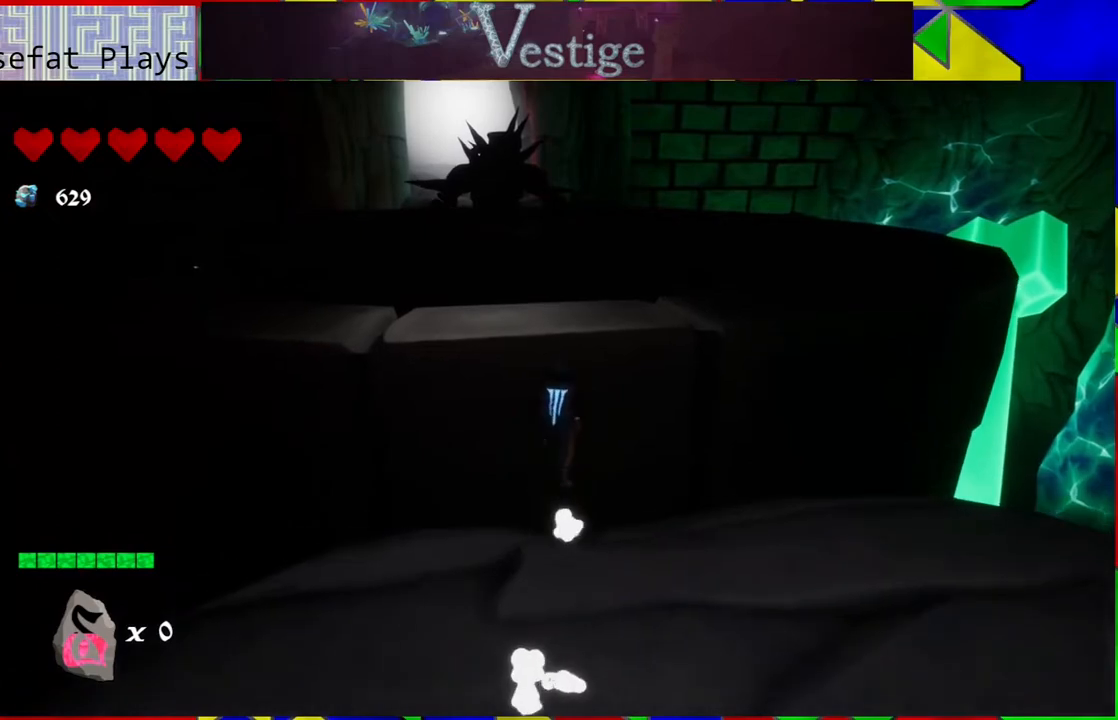
{"buttons": [], "left_stick": "up", "right_stick": "center", "events": [[333, "B", "up"]]}
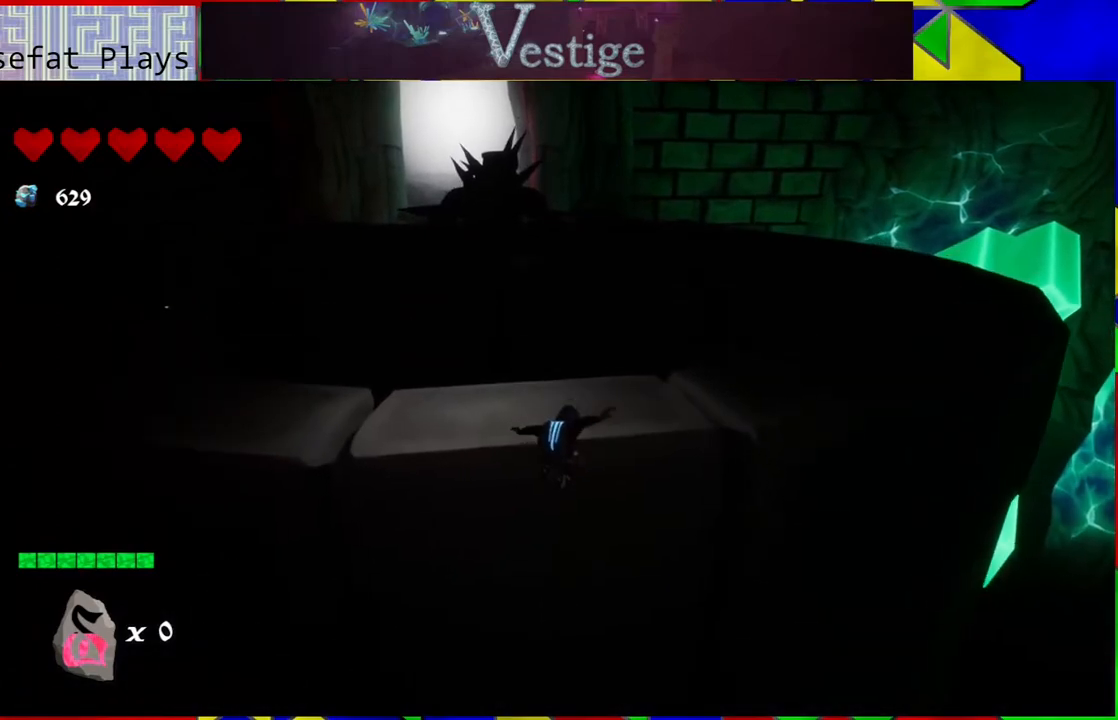
{"buttons": [], "left_stick": "up", "right_stick": "center", "events": [[67, "B", "down"], [500, "B", "up"]]}
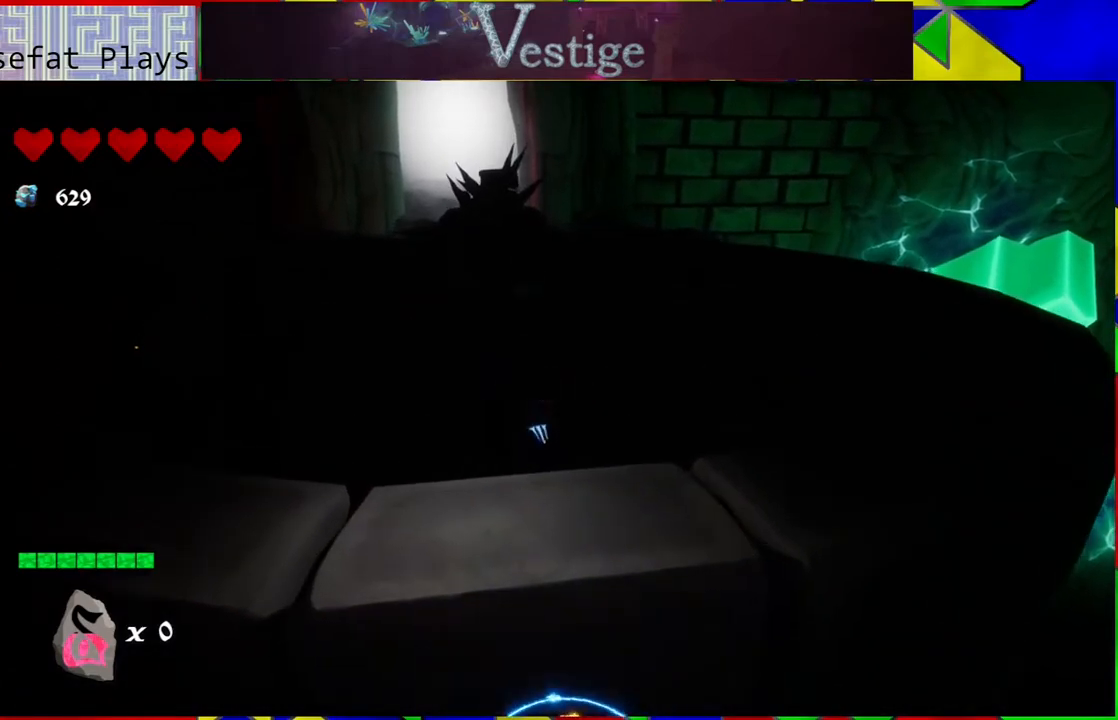
{"buttons": [], "left_stick": "down-right", "right_stick": "center", "events": [[217, "R2", "down"], [350, "R2", "up"], [433, "left_stick", "right"], [500, "left_stick", "down-right"]]}
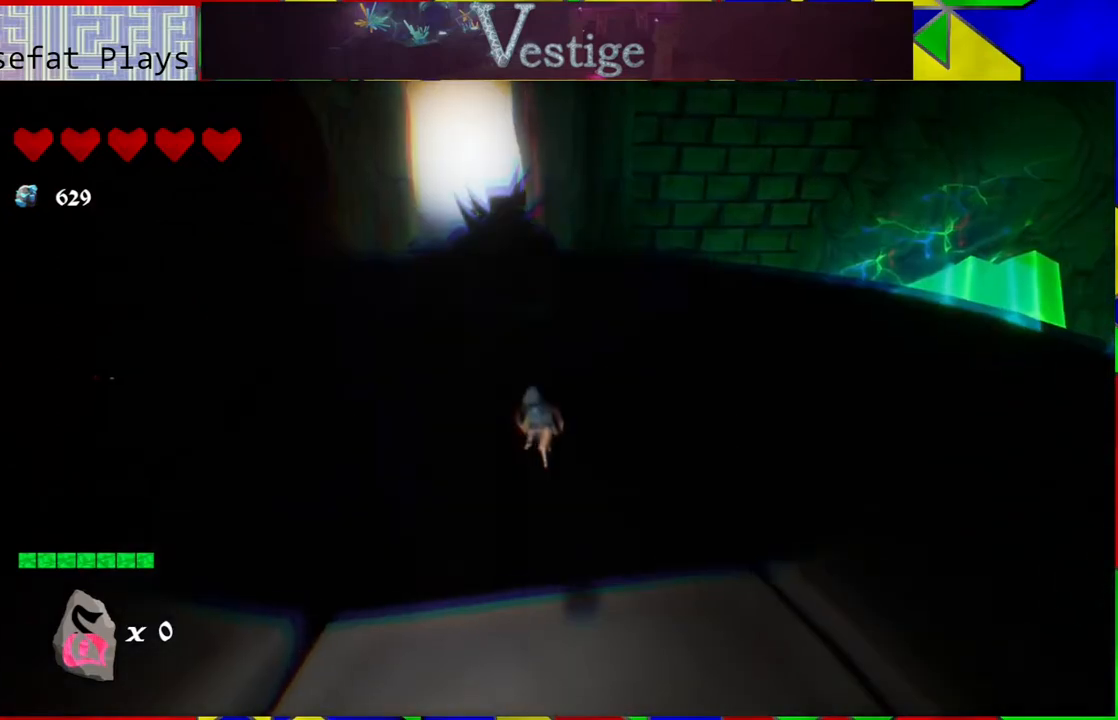
{"buttons": [], "left_stick": "down", "right_stick": "center", "events": [[167, "left_stick", "down"]]}
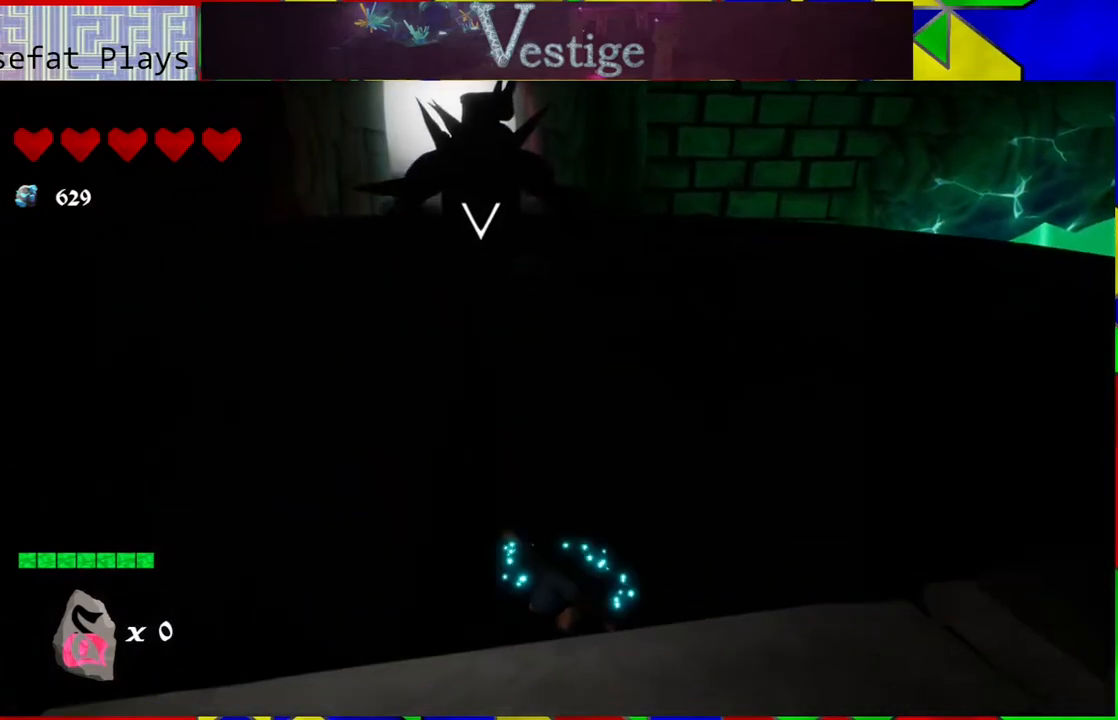
{"buttons": ["B"], "left_stick": "down", "right_stick": "center", "events": [[417, "B", "down"]]}
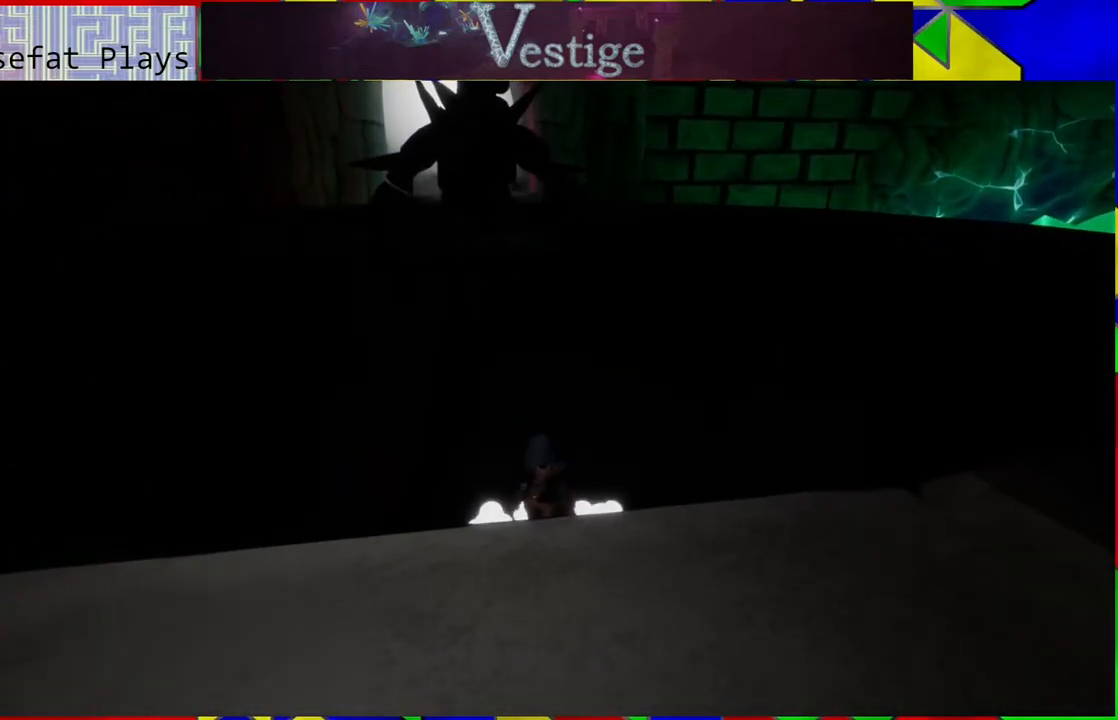
{"buttons": [], "left_stick": "down", "right_stick": "center", "events": [[233, "B", "up"]]}
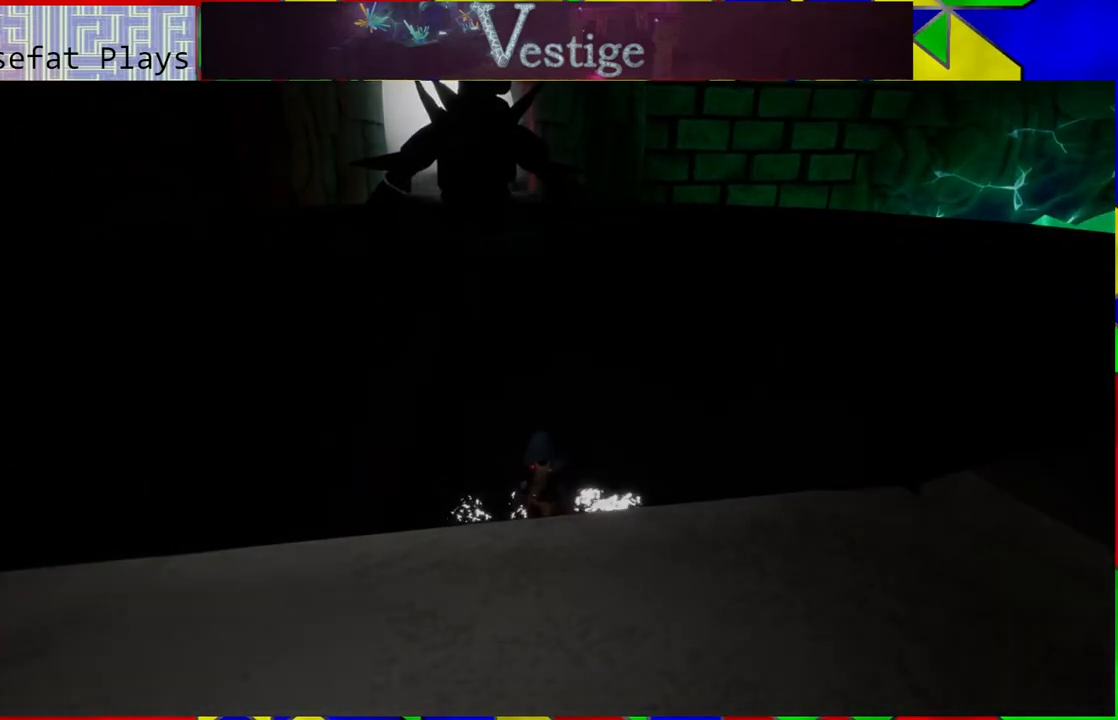
{"buttons": [], "left_stick": "center", "right_stick": "center", "events": [[333, "left_stick", "center"]]}